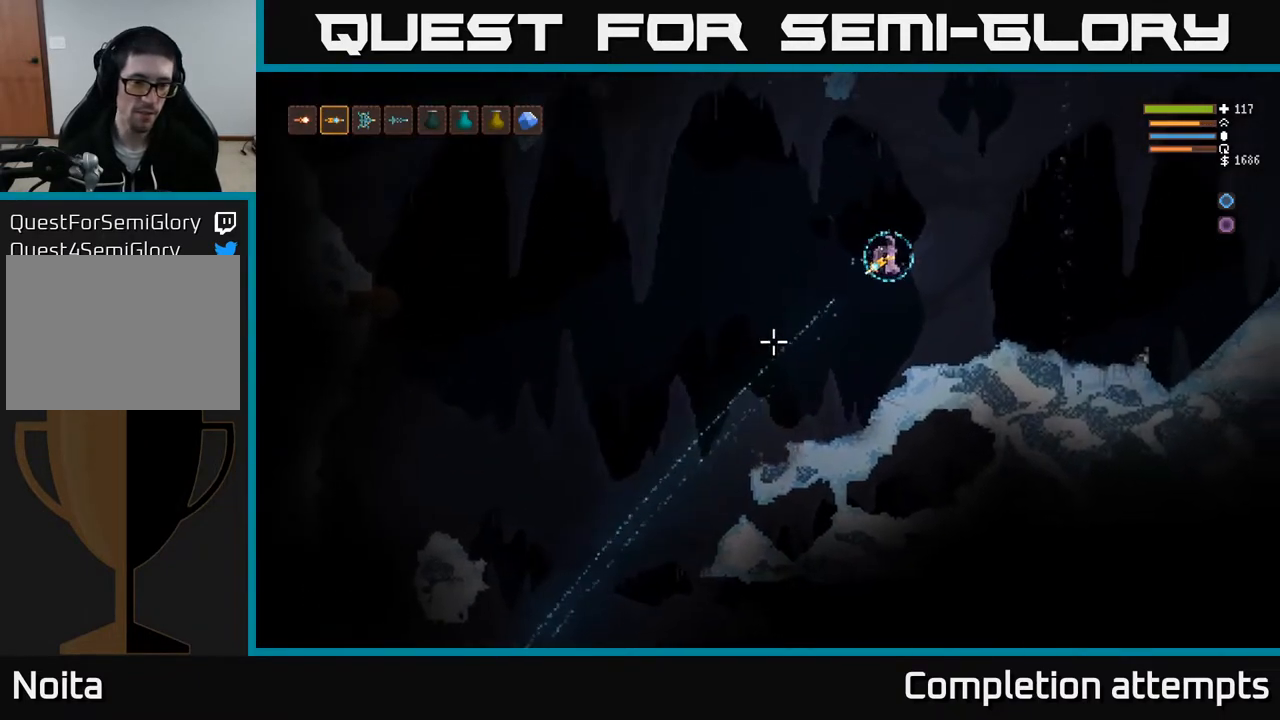
Gameplay with a controller (Xbox layout); each line is a JSON object with the inputs held at the frame after it. "events" lists button and stick changes between this image and that frame as [ms after this image, input, new state], when the widget could be followed in between.
{"buttons": [], "left_stick": "left", "right_stick": "down-left", "events": [[317, "left_stick", "left"]]}
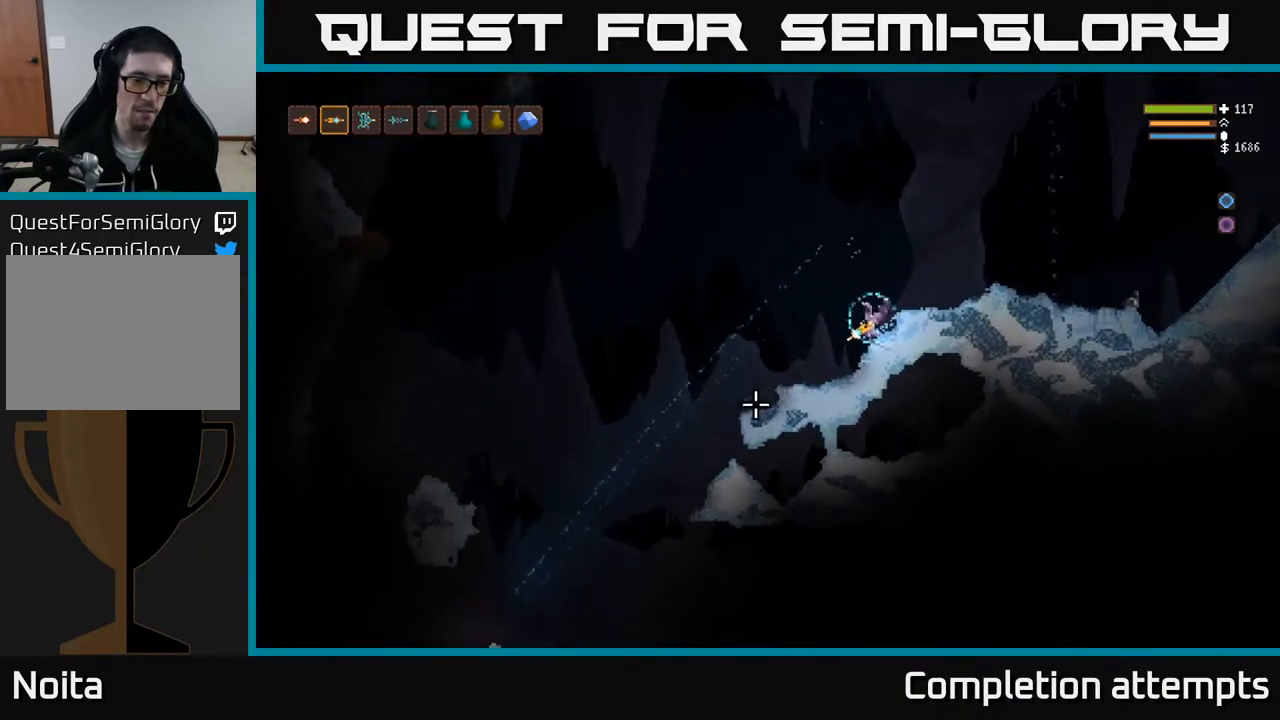
{"buttons": [], "left_stick": "left", "right_stick": "down-left", "events": [[383, "L2", "down"], [467, "L2", "up"]]}
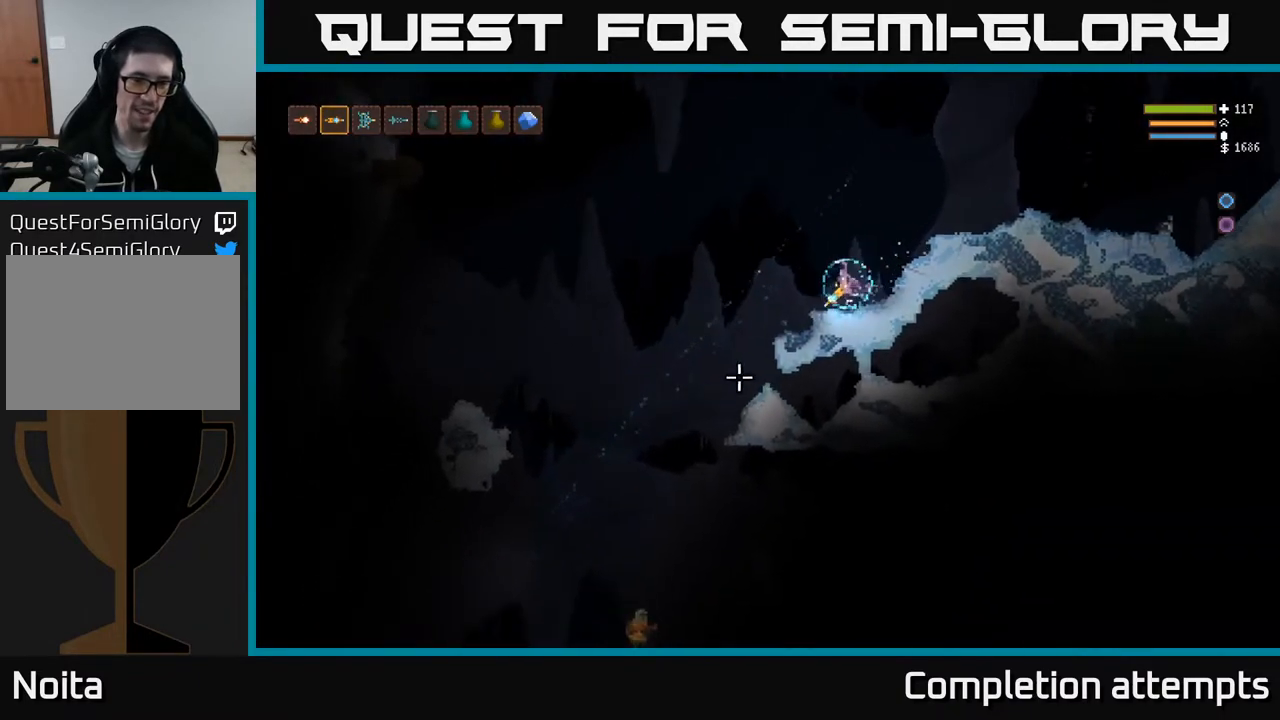
{"buttons": ["L2", "R2"], "left_stick": "left", "right_stick": "down-left", "events": [[383, "L2", "down"], [417, "R2", "down"]]}
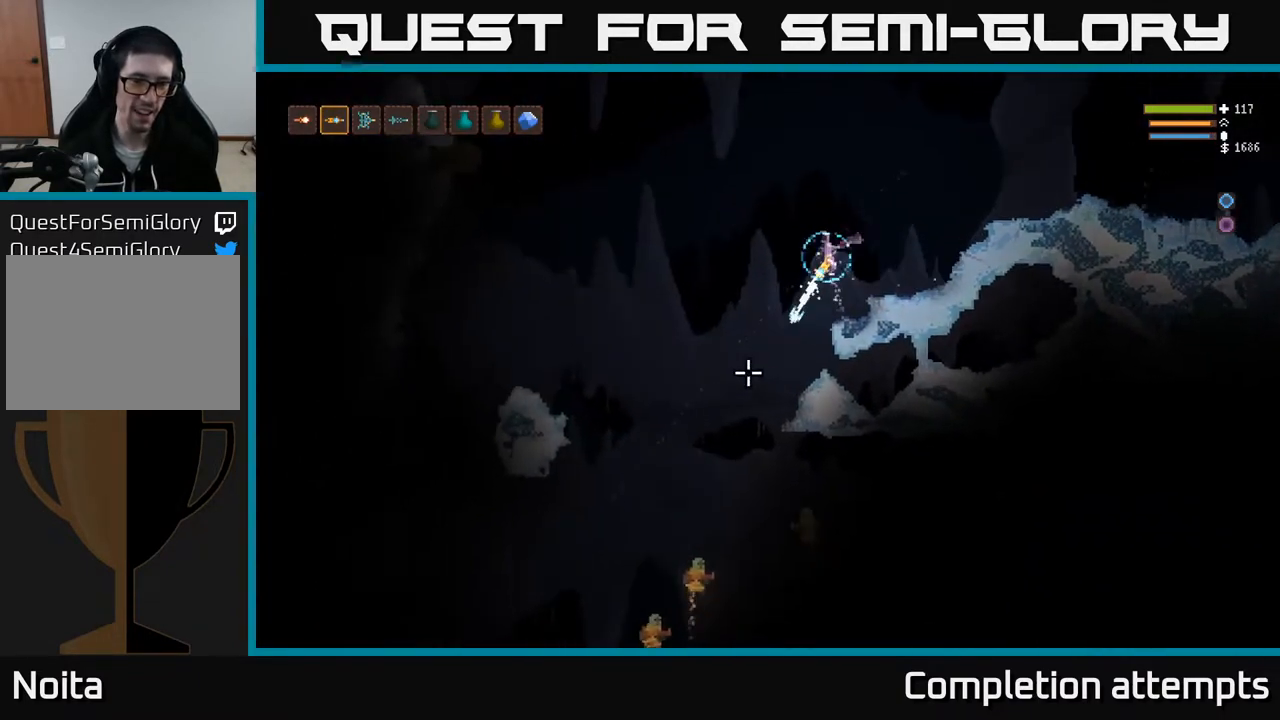
{"buttons": ["L2", "R2"], "left_stick": "left", "right_stick": "down", "events": [[17, "R2", "up"], [50, "left_stick", "up-left"], [150, "left_stick", "center"], [150, "right_stick", "down"], [217, "left_stick", "left"], [267, "L2", "up"], [400, "L2", "down"], [417, "R2", "down"]]}
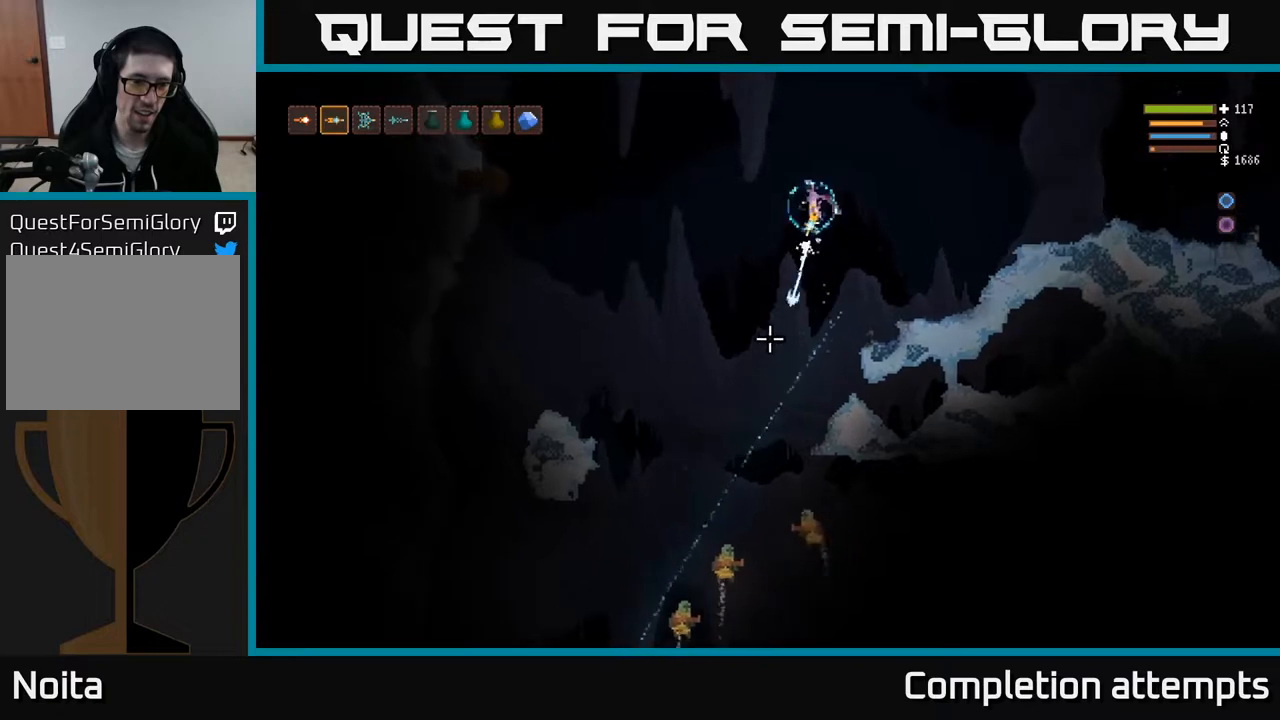
{"buttons": [], "left_stick": "left", "right_stick": "down", "events": [[17, "R2", "up"], [50, "L2", "up"]]}
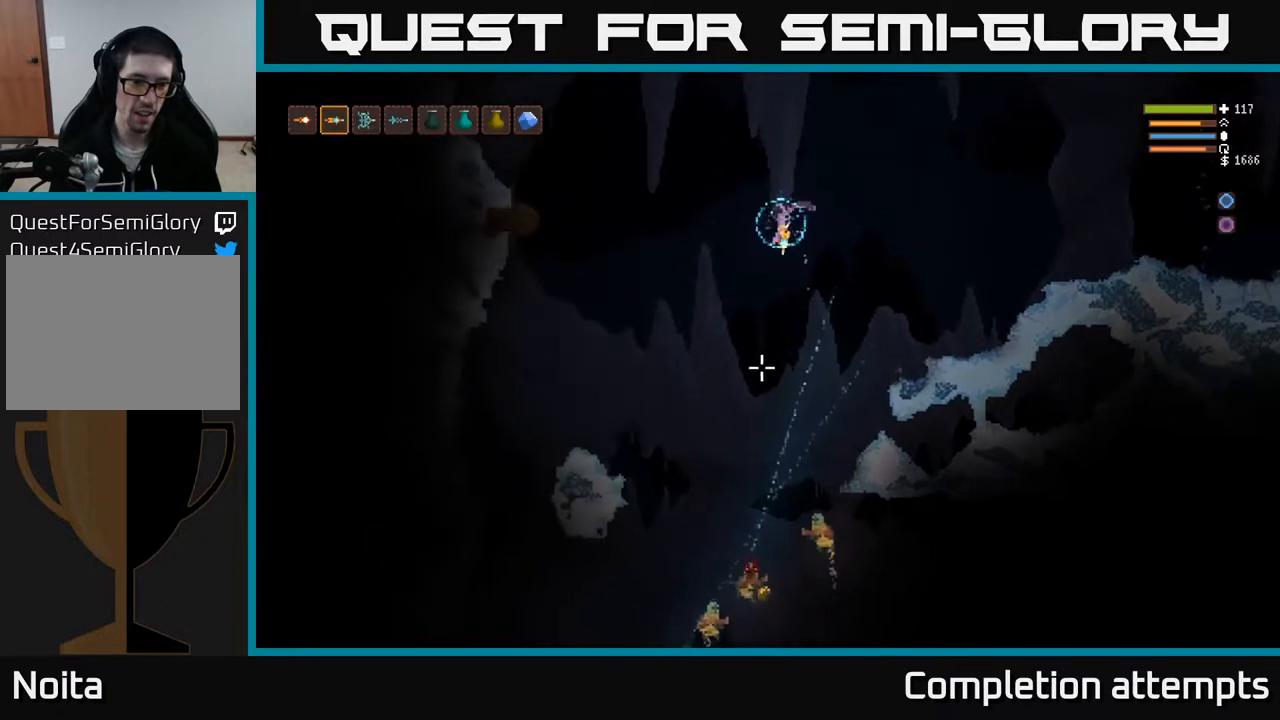
{"buttons": [], "left_stick": "left", "right_stick": "down", "events": [[167, "L2", "down"], [200, "R2", "down"], [300, "L2", "up"], [300, "R2", "up"]]}
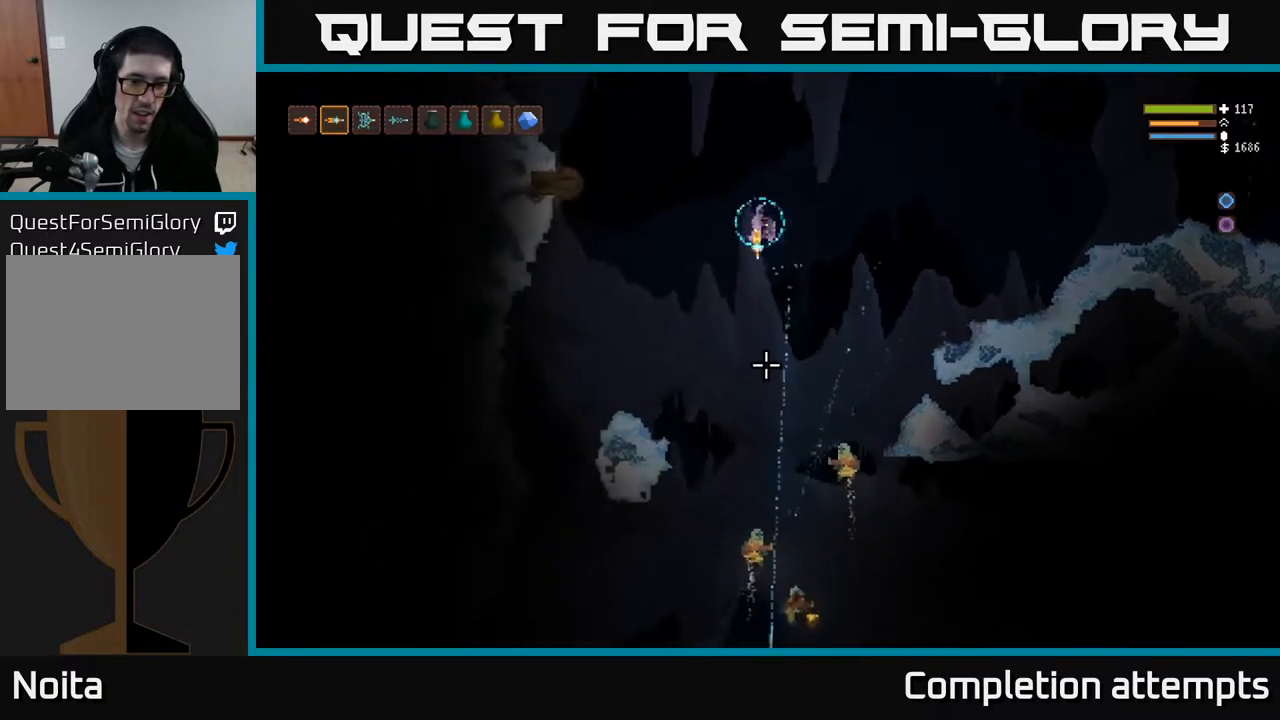
{"buttons": [], "left_stick": "left", "right_stick": "down-right", "events": [[167, "right_stick", "down-right"], [267, "R2", "down"], [367, "R2", "up"]]}
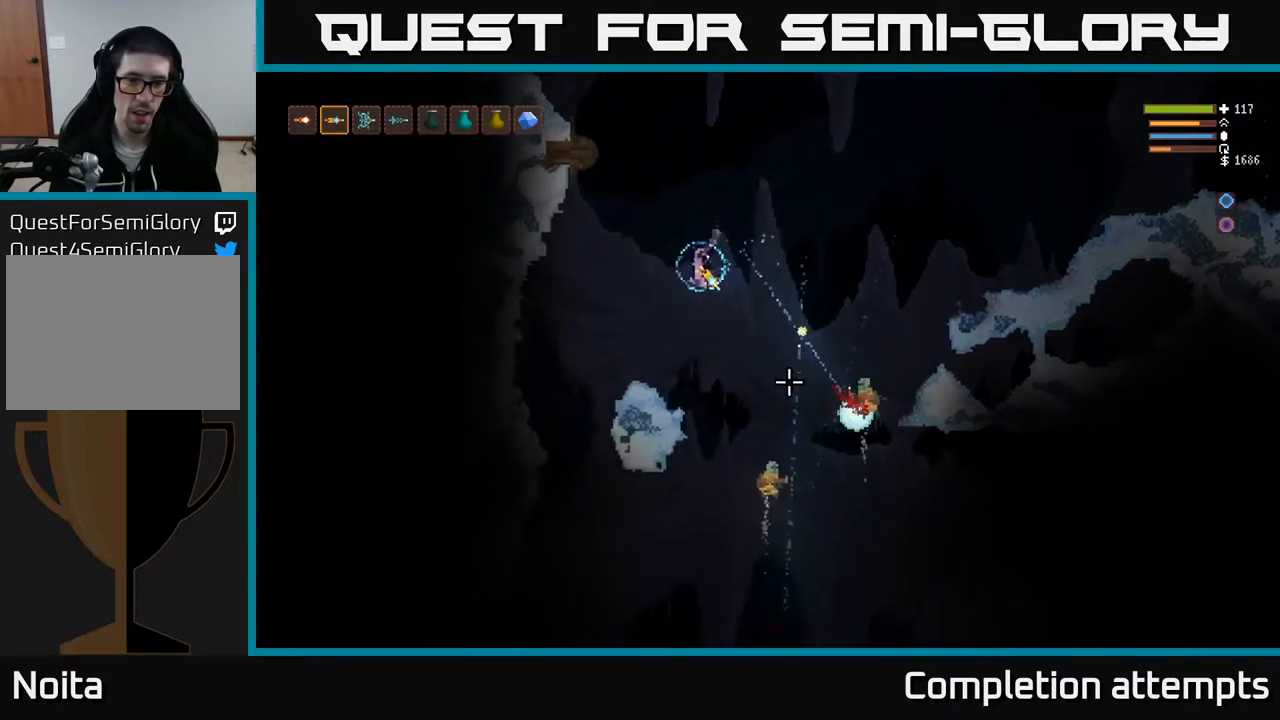
{"buttons": ["L2"], "left_stick": "up-left", "right_stick": "down-right", "events": [[50, "L2", "down"], [133, "left_stick", "up-left"], [283, "L2", "up"], [300, "left_stick", "center"], [367, "left_stick", "up-left"], [400, "R2", "down"], [450, "L2", "down"], [500, "R2", "up"]]}
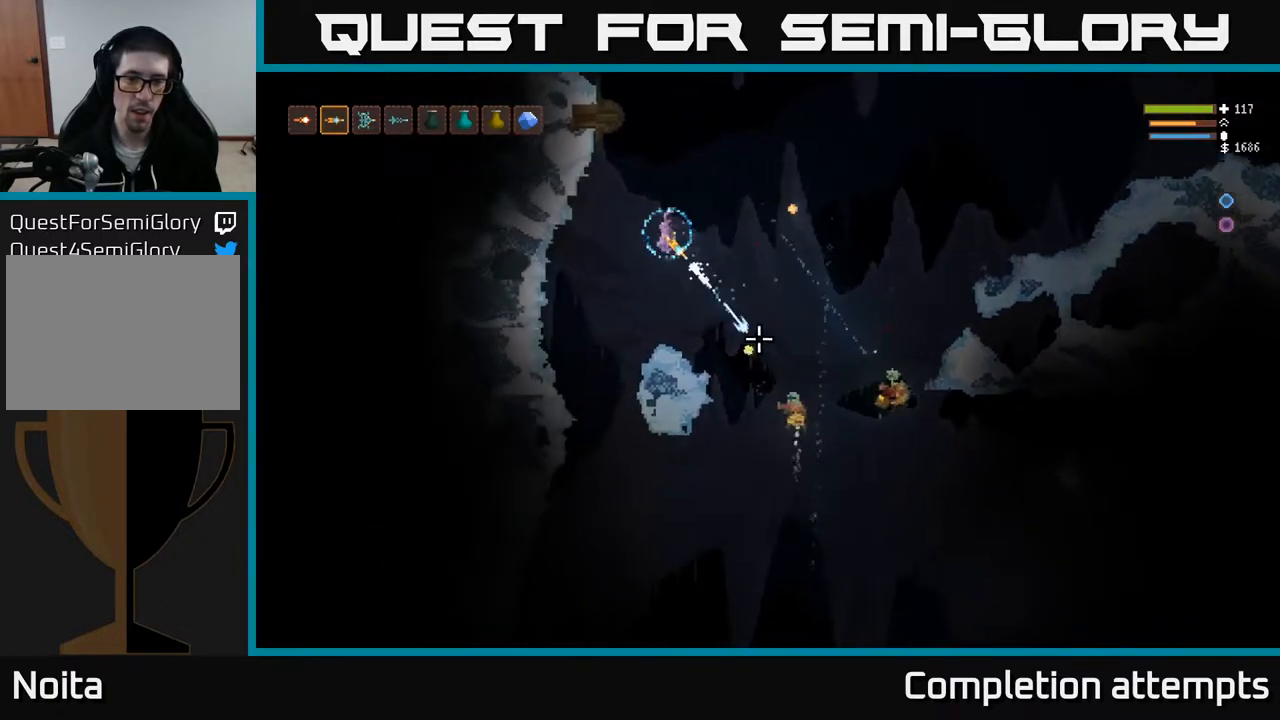
{"buttons": [], "left_stick": "right", "right_stick": "down-right", "events": [[100, "left_stick", "right"], [150, "L2", "up"], [233, "L2", "down"], [400, "L2", "up"]]}
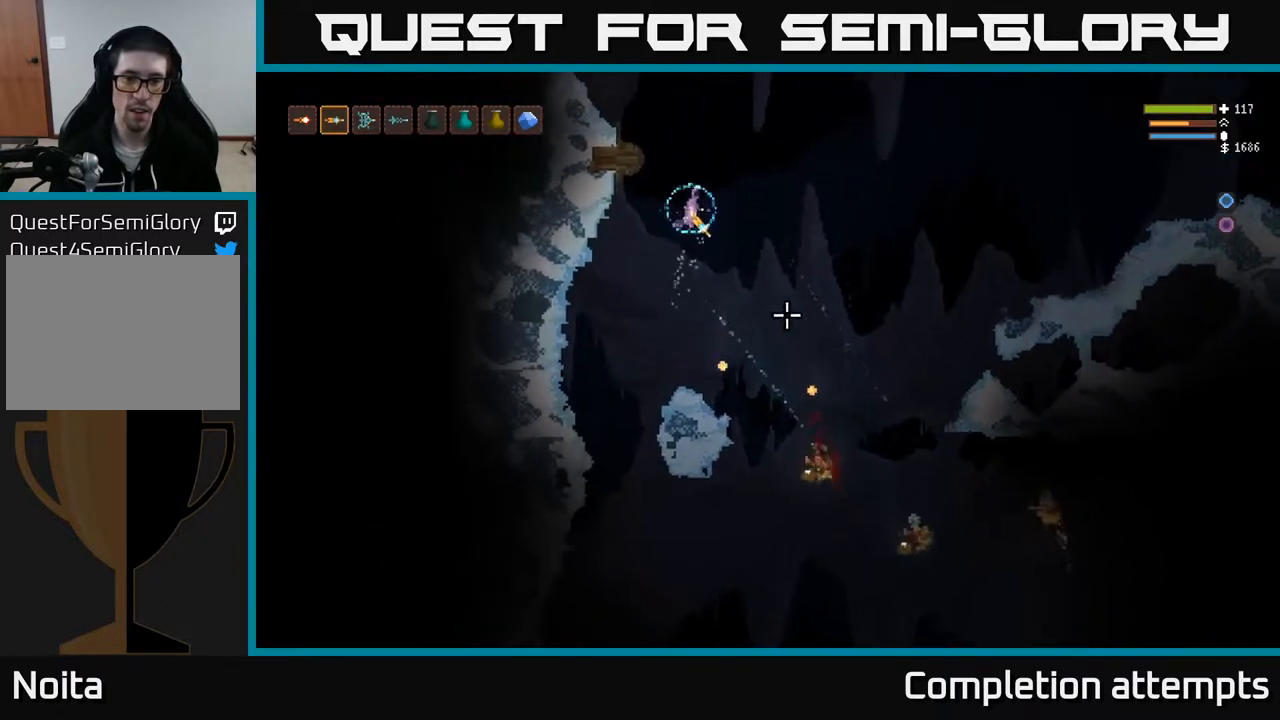
{"buttons": ["R2"], "left_stick": "center", "right_stick": "down-right", "events": [[67, "left_stick", "center"], [117, "left_stick", "left"], [233, "left_stick", "center"], [433, "R2", "down"]]}
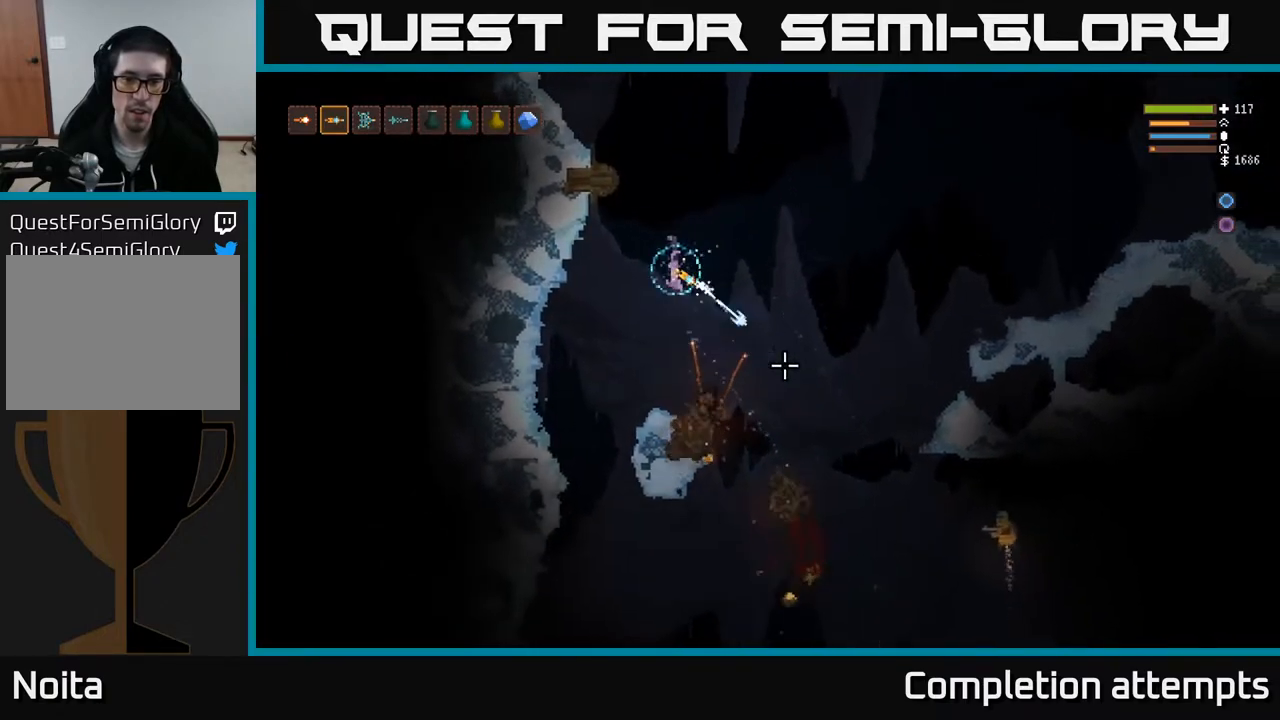
{"buttons": ["L2"], "left_stick": "right", "right_stick": "down-right", "events": [[17, "R2", "up"], [500, "L2", "down"], [500, "left_stick", "right"]]}
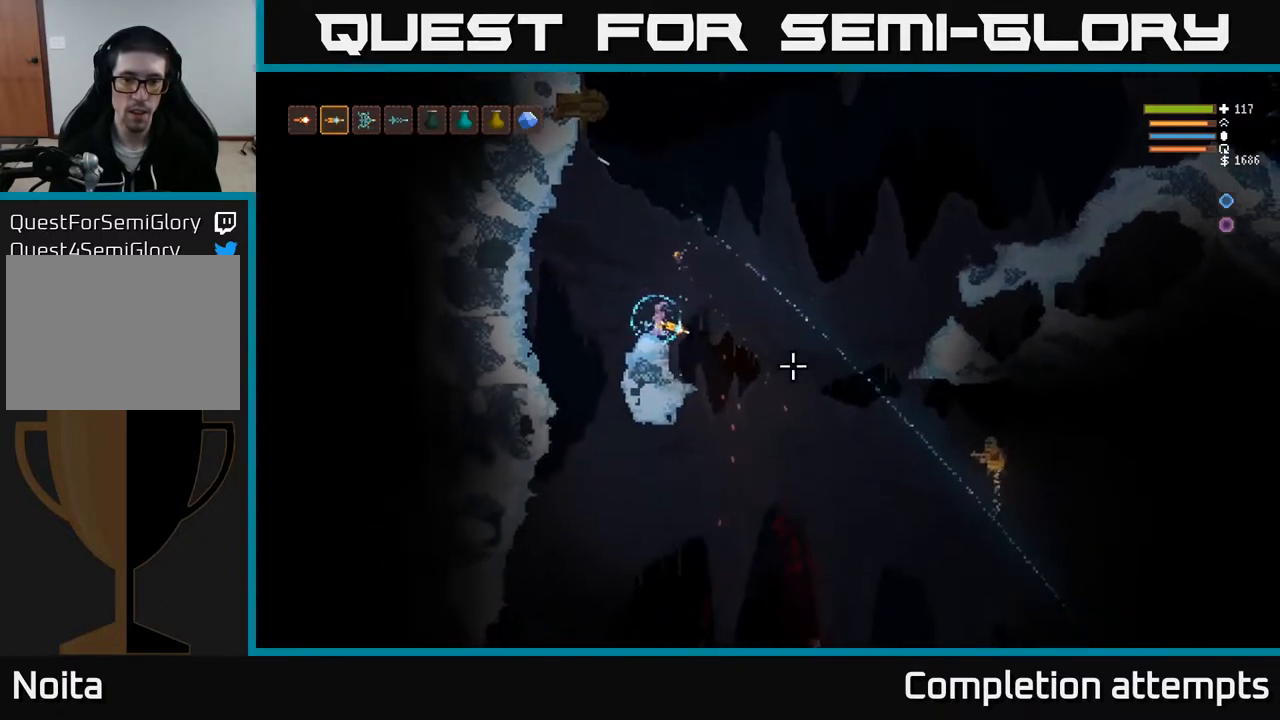
{"buttons": ["L2"], "left_stick": "right", "right_stick": "down-right", "events": [[33, "R2", "down"], [117, "R2", "up"]]}
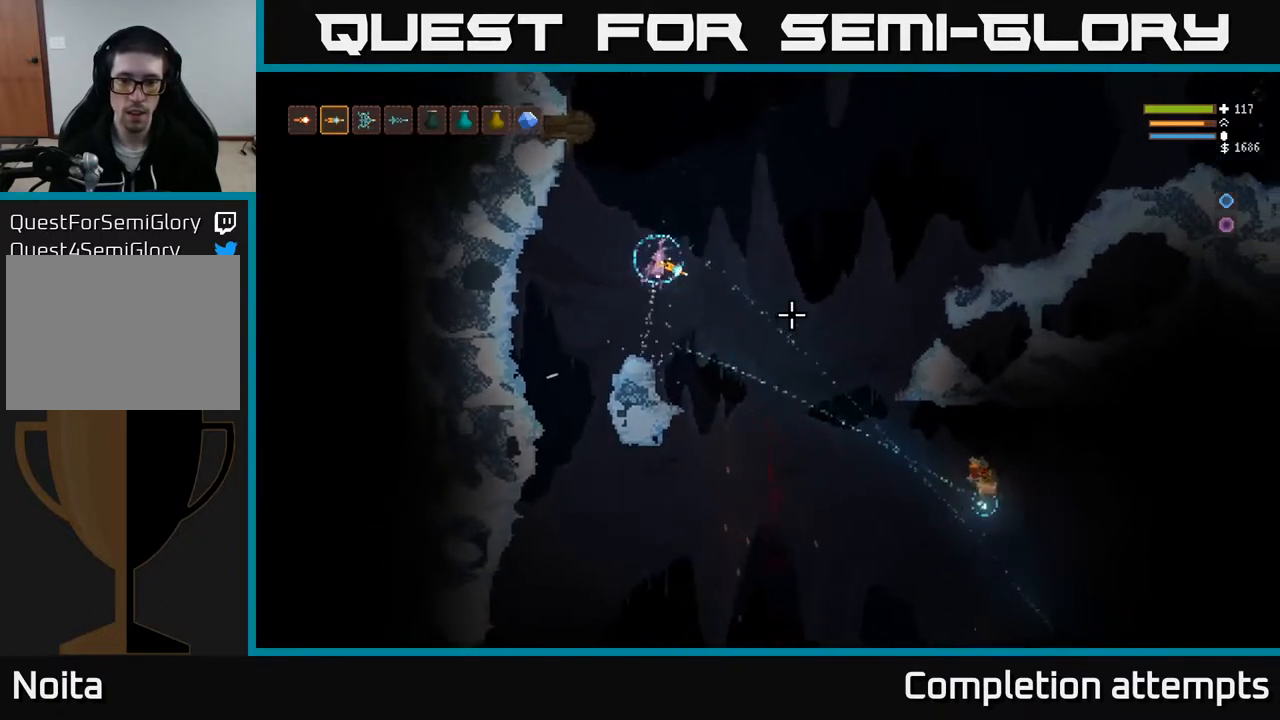
{"buttons": [], "left_stick": "center", "right_stick": "down-right", "events": [[17, "L2", "up"], [50, "left_stick", "center"], [217, "left_stick", "left"], [483, "left_stick", "center"]]}
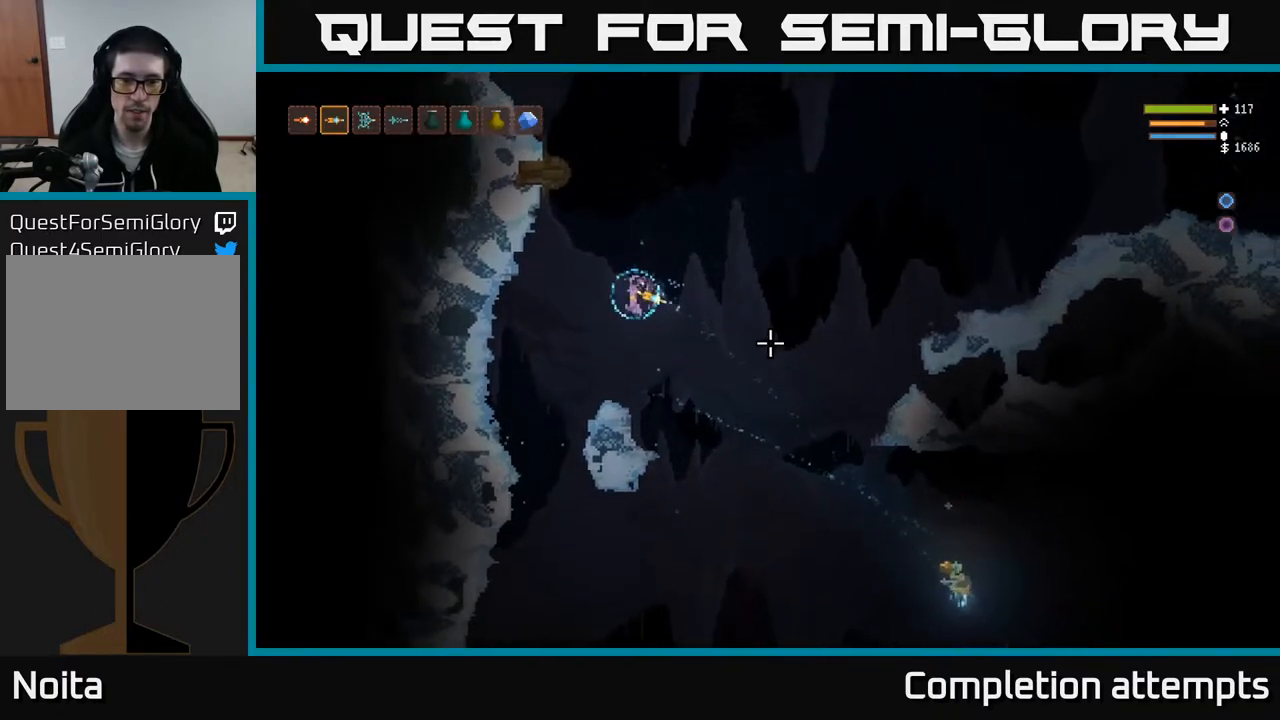
{"buttons": [], "left_stick": "right", "right_stick": "down-right", "events": [[83, "left_stick", "right"], [117, "right_stick", "center"], [233, "right_stick", "down-right"]]}
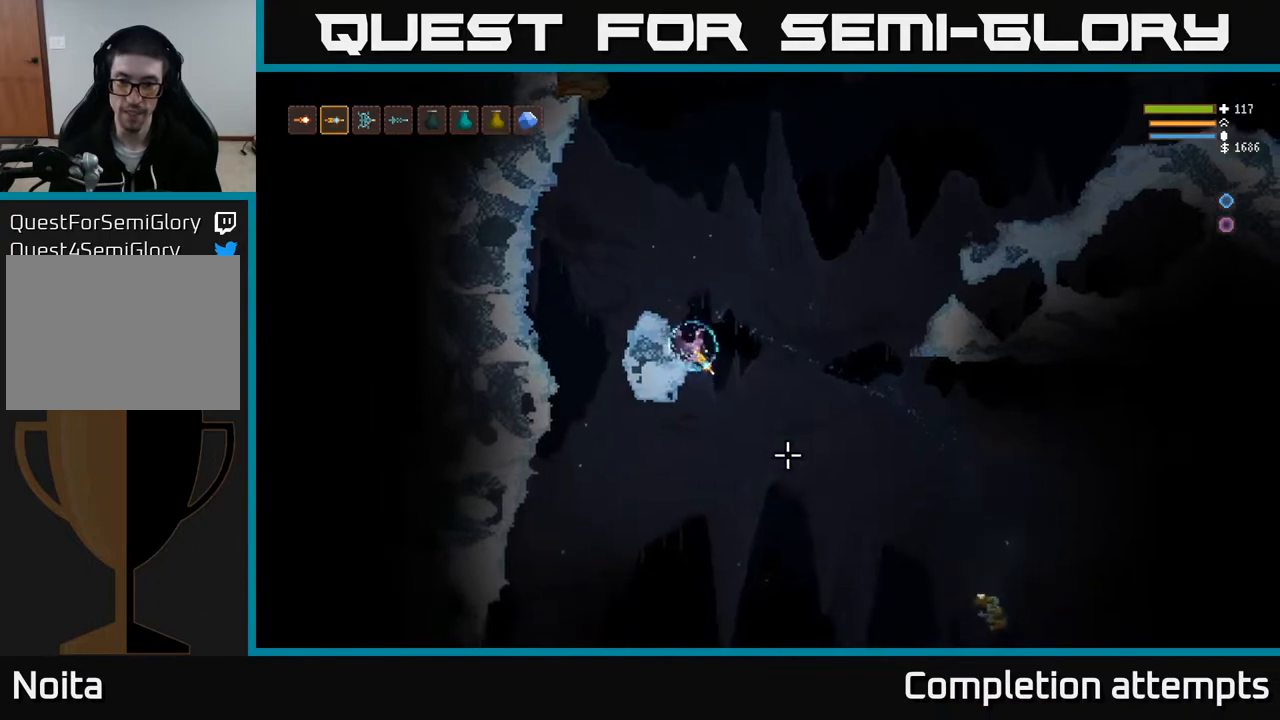
{"buttons": [], "left_stick": "right", "right_stick": "down-right", "events": []}
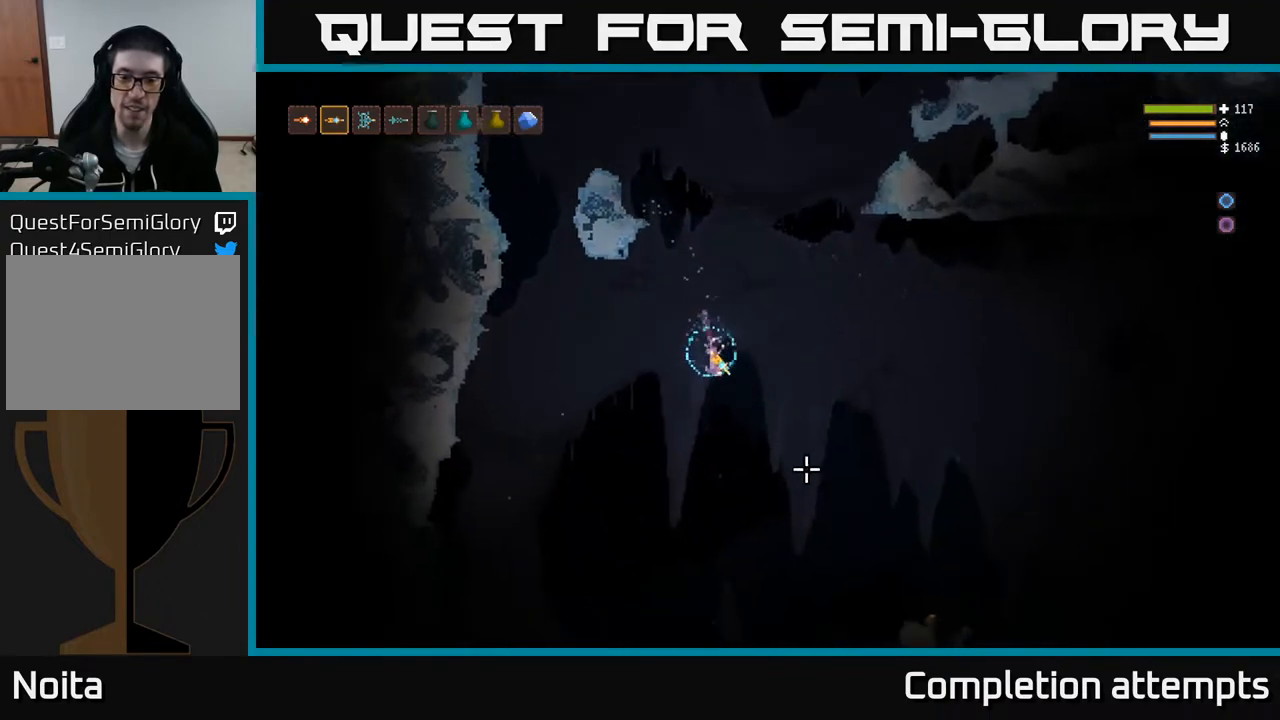
{"buttons": [], "left_stick": "right", "right_stick": "down-right", "events": [[50, "L2", "down"], [150, "L2", "up"]]}
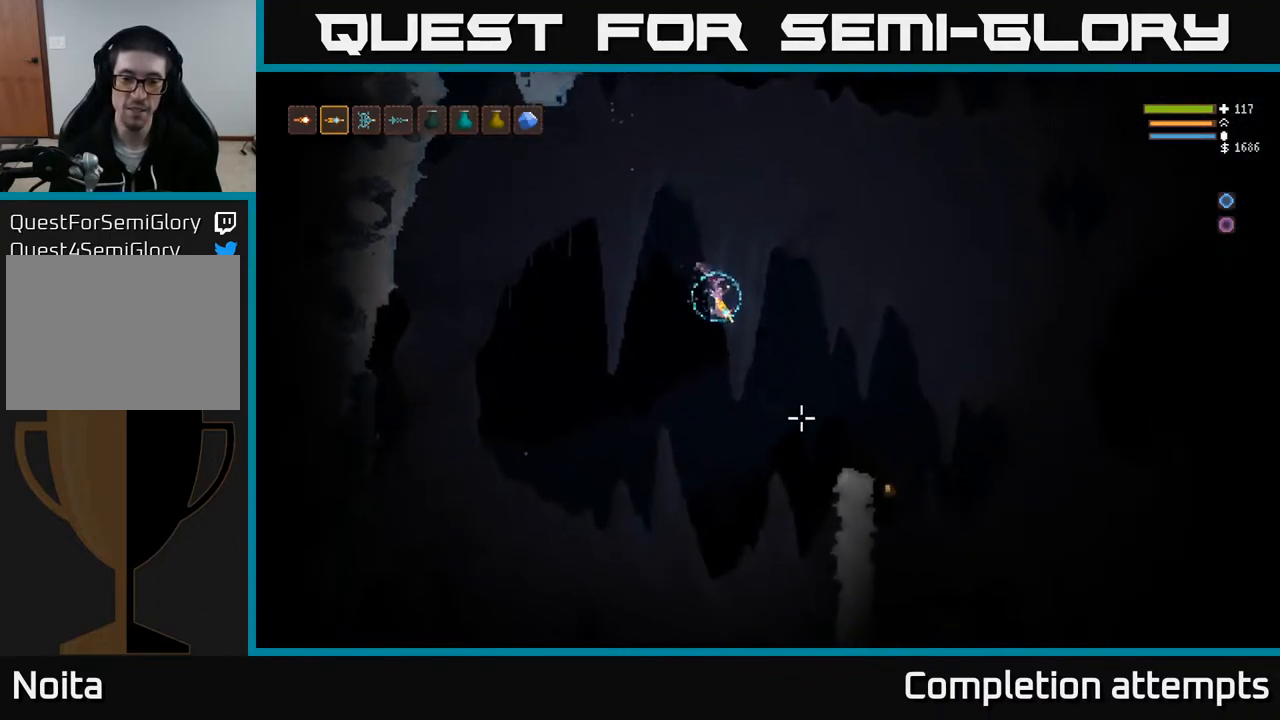
{"buttons": [], "left_stick": "center", "right_stick": "down-left", "events": [[217, "left_stick", "center"], [250, "right_stick", "down"], [500, "right_stick", "down-left"]]}
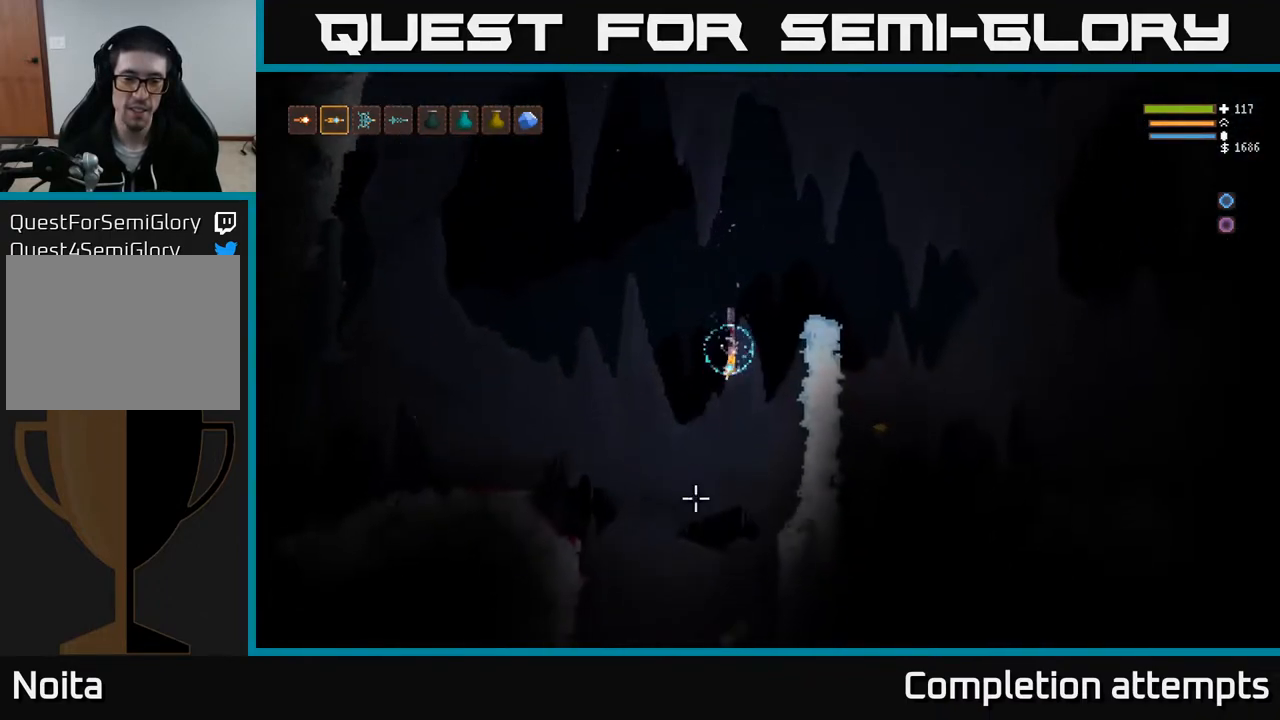
{"buttons": [], "left_stick": "center", "right_stick": "down-left", "events": [[200, "L2", "down"], [317, "L2", "up"]]}
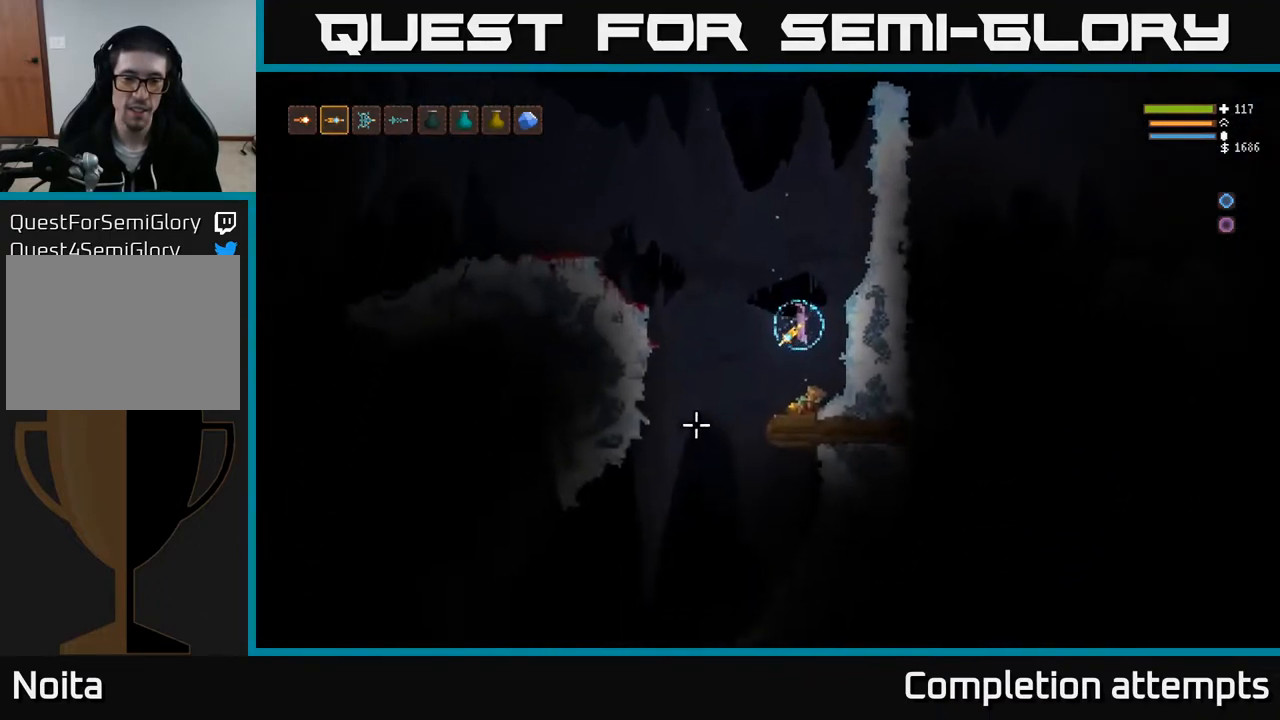
{"buttons": [], "left_stick": "left", "right_stick": "down-left", "events": [[183, "right_stick", "left"], [450, "left_stick", "left"], [500, "right_stick", "down-left"]]}
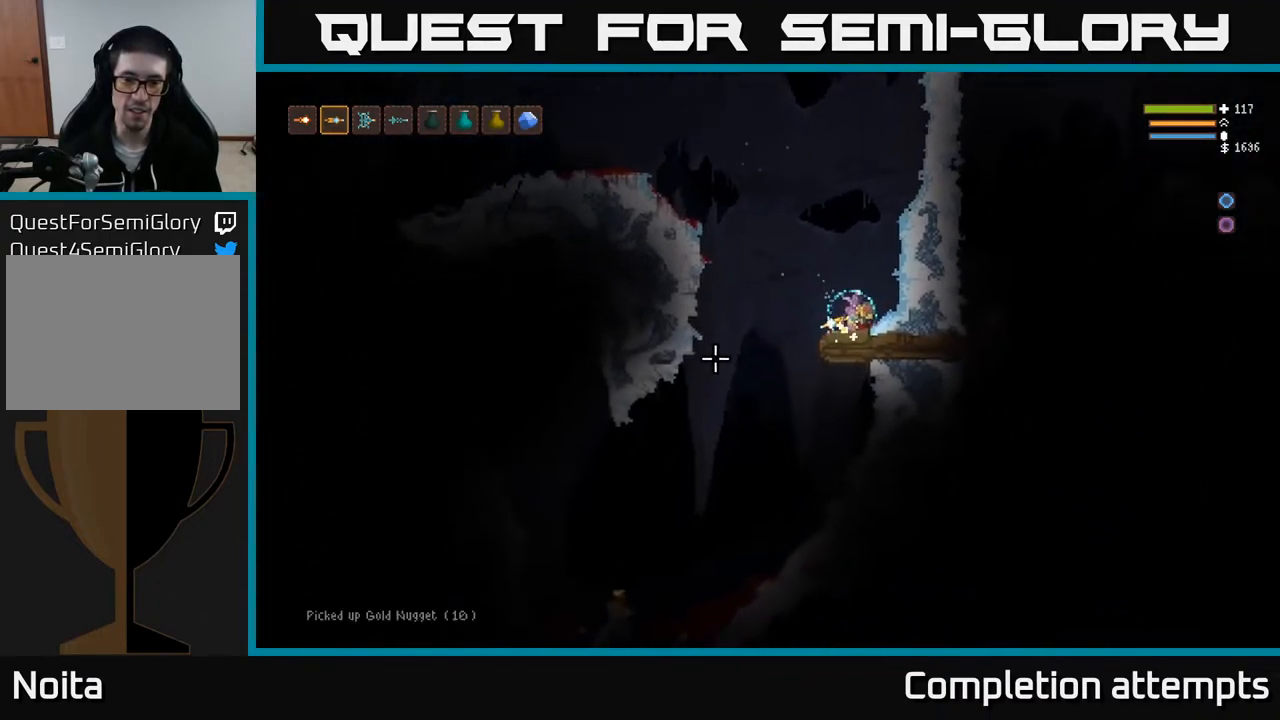
{"buttons": [], "left_stick": "left", "right_stick": "down-left", "events": []}
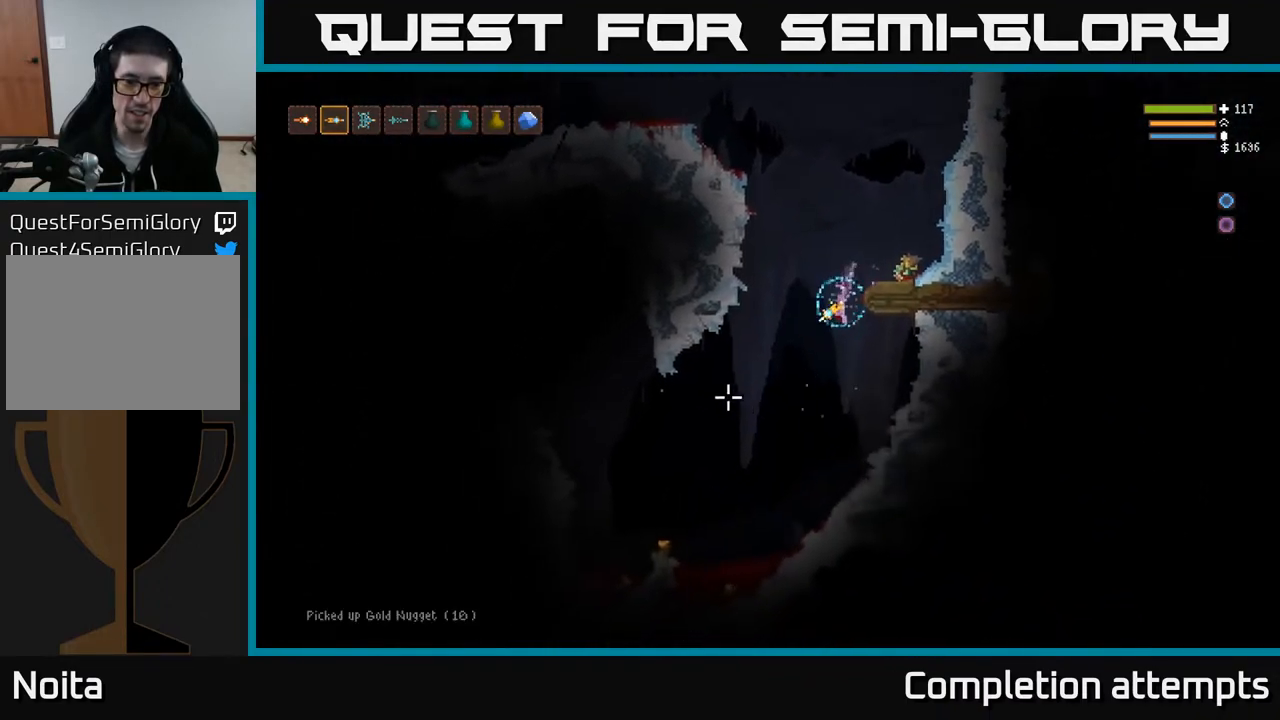
{"buttons": [], "left_stick": "left", "right_stick": "left", "events": [[50, "right_stick", "left"], [233, "L2", "down"], [317, "L2", "up"]]}
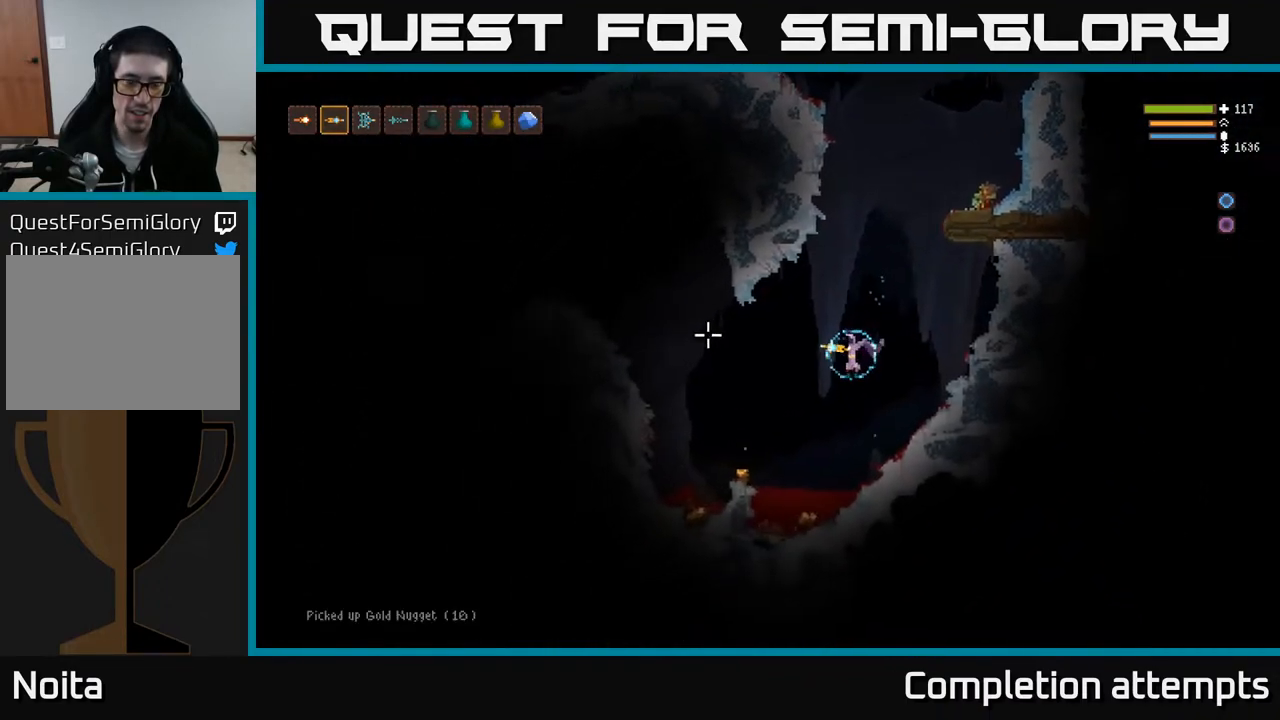
{"buttons": ["L2"], "left_stick": "left", "right_stick": "up-left", "events": [[50, "right_stick", "up-left"], [317, "left_stick", "center"], [433, "left_stick", "left"], [483, "L2", "down"]]}
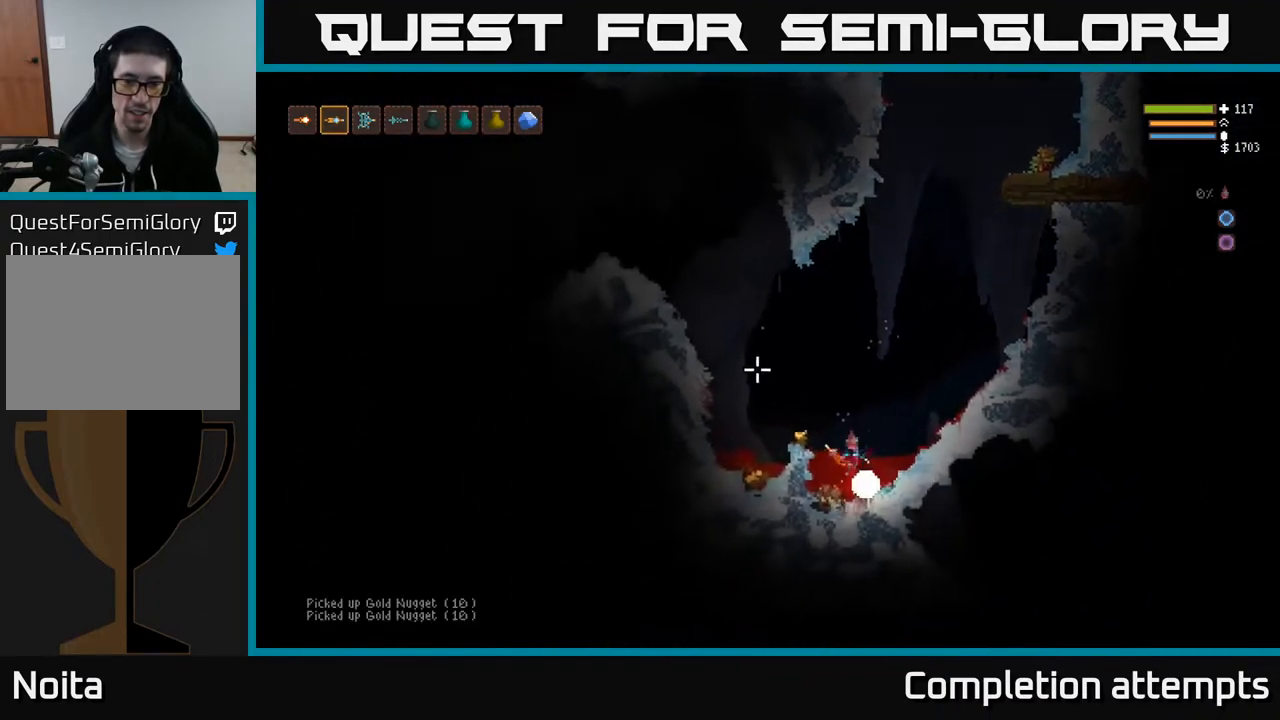
{"buttons": [], "left_stick": "left", "right_stick": "up-left", "events": [[167, "L2", "up"]]}
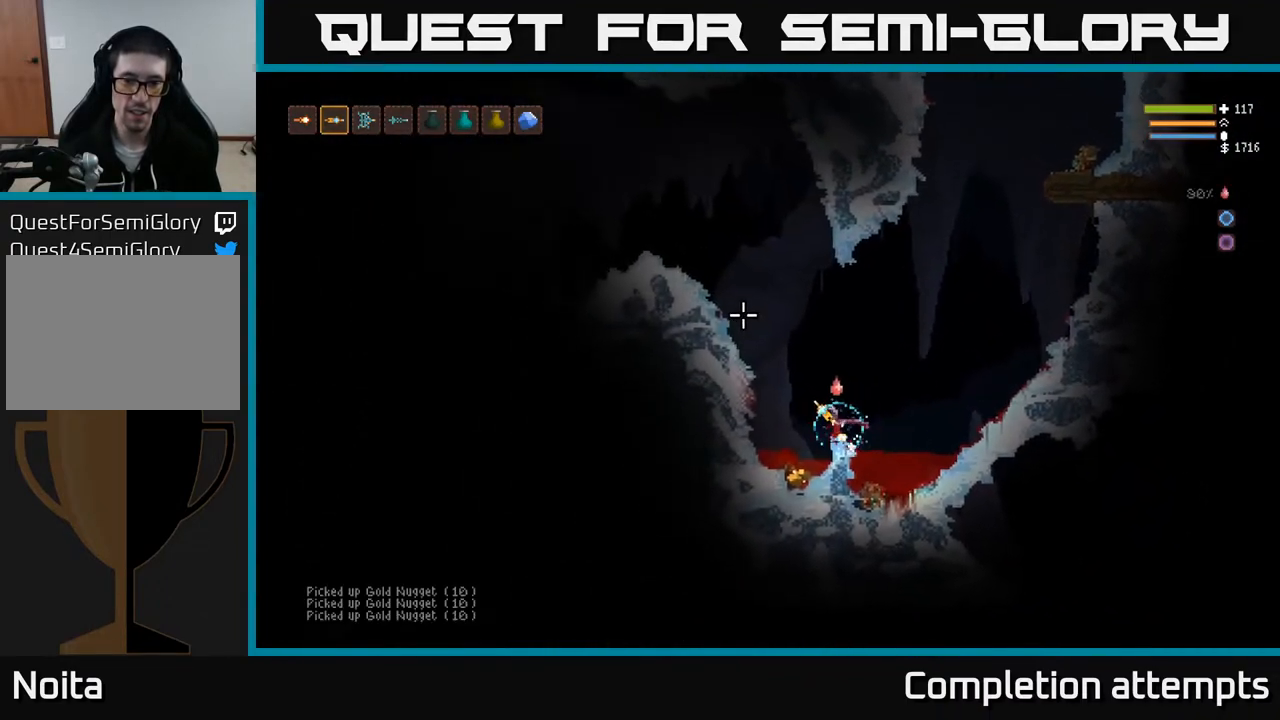
{"buttons": [], "left_stick": "right", "right_stick": "up-right", "events": [[150, "right_stick", "up"], [183, "left_stick", "center"], [250, "right_stick", "up-right"], [267, "left_stick", "right"], [350, "L2", "down"], [500, "L2", "up"]]}
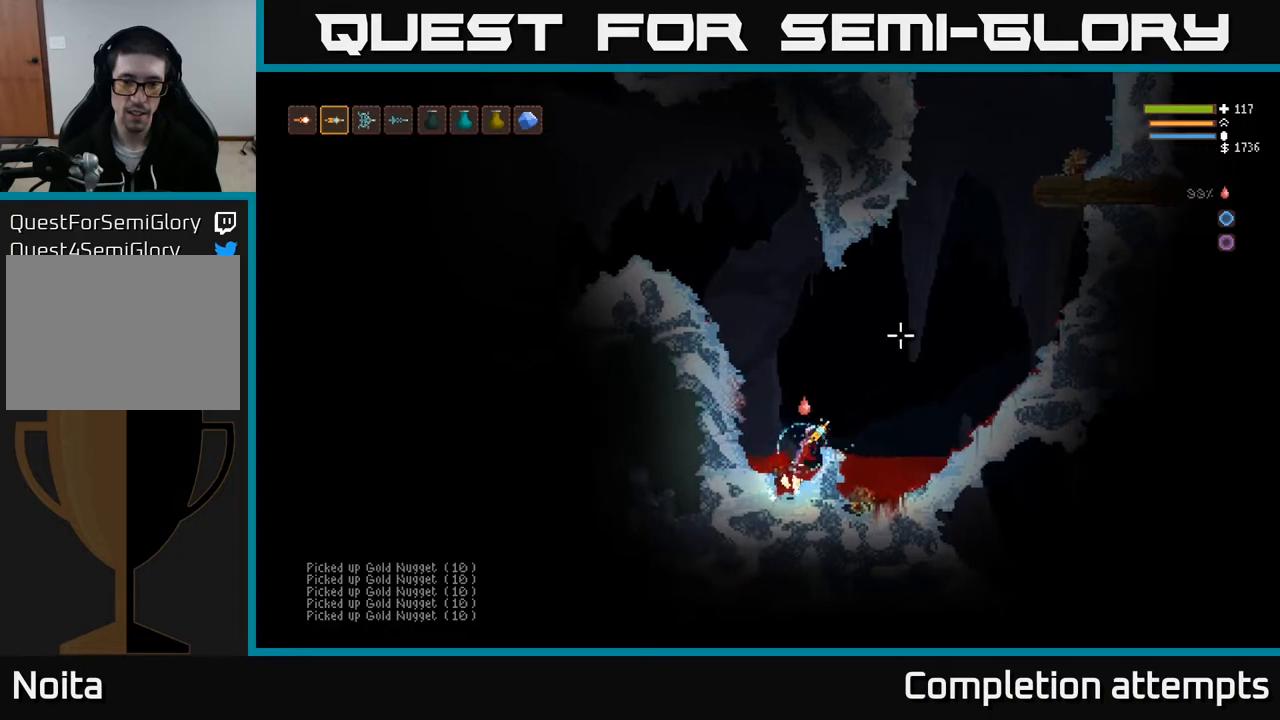
{"buttons": ["L2"], "left_stick": "right", "right_stick": "up-right", "events": [[33, "left_stick", "center"], [200, "left_stick", "right"], [483, "L2", "down"]]}
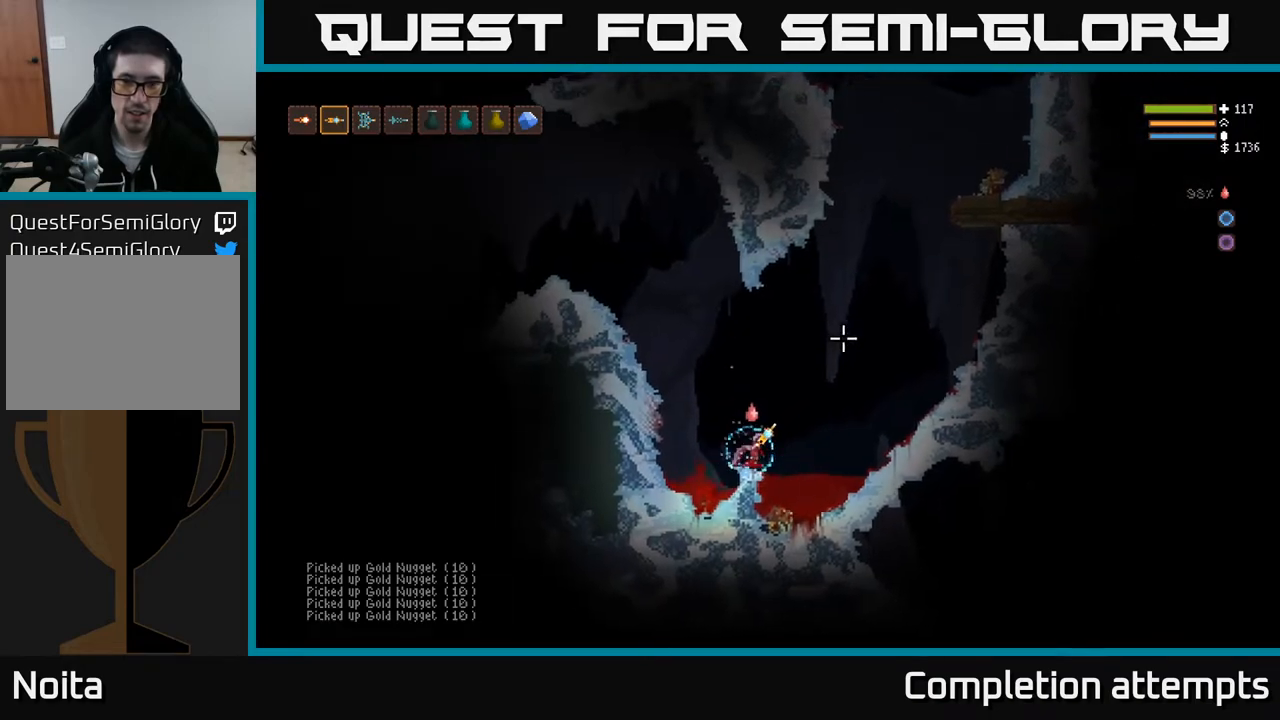
{"buttons": ["L2"], "left_stick": "right", "right_stick": "up", "events": [[500, "right_stick", "up"]]}
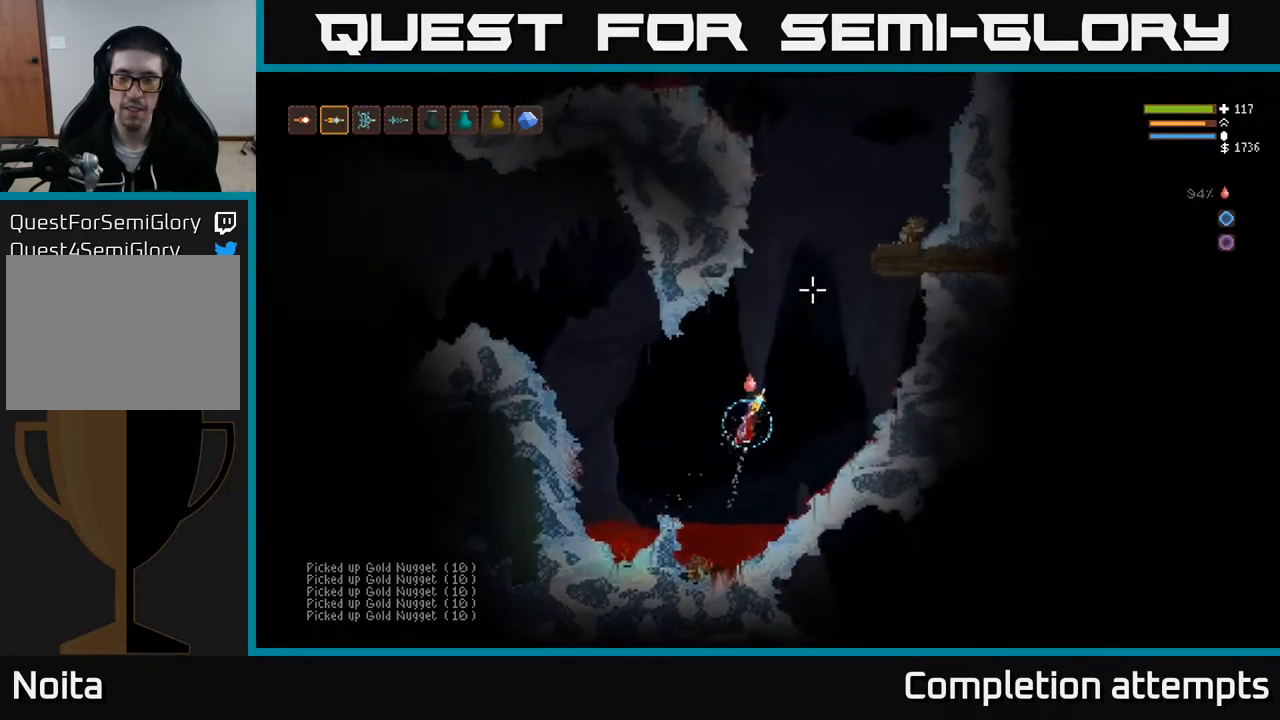
{"buttons": ["L2"], "left_stick": "right", "right_stick": "up-right", "events": [[133, "left_stick", "center"], [367, "right_stick", "up-right"], [433, "left_stick", "right"]]}
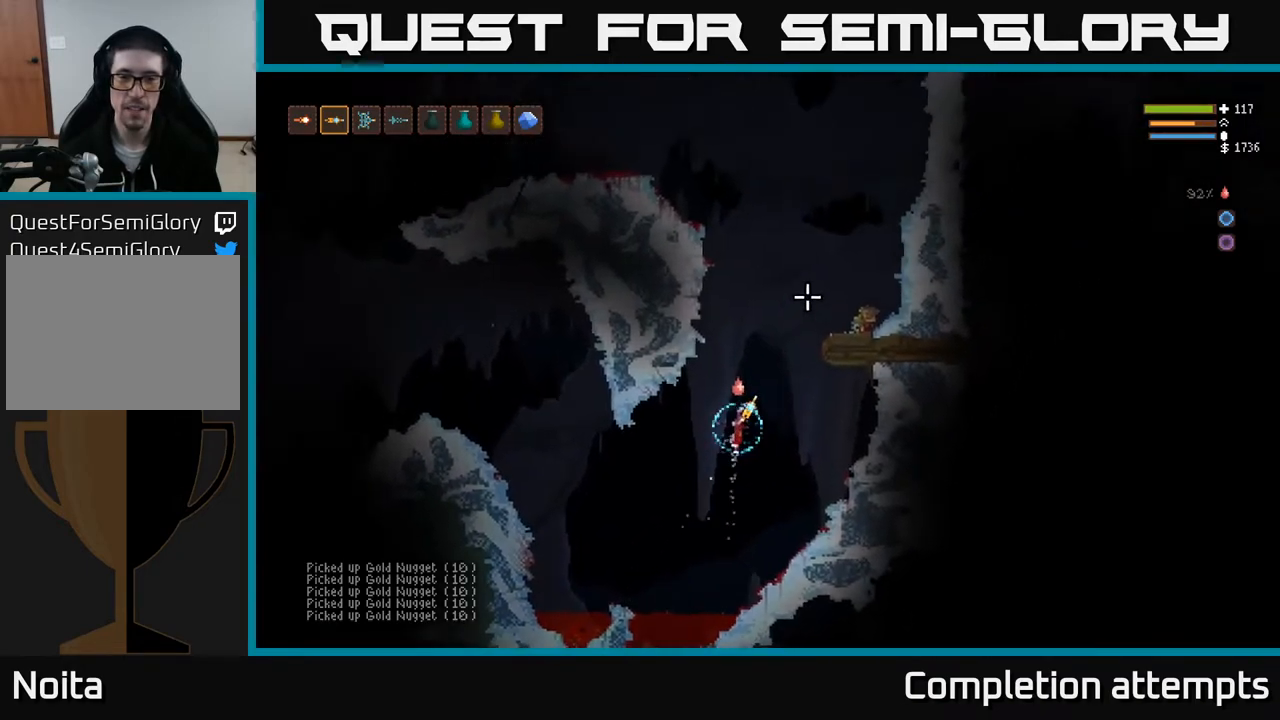
{"buttons": ["L2"], "left_stick": "right", "right_stick": "up-right", "events": []}
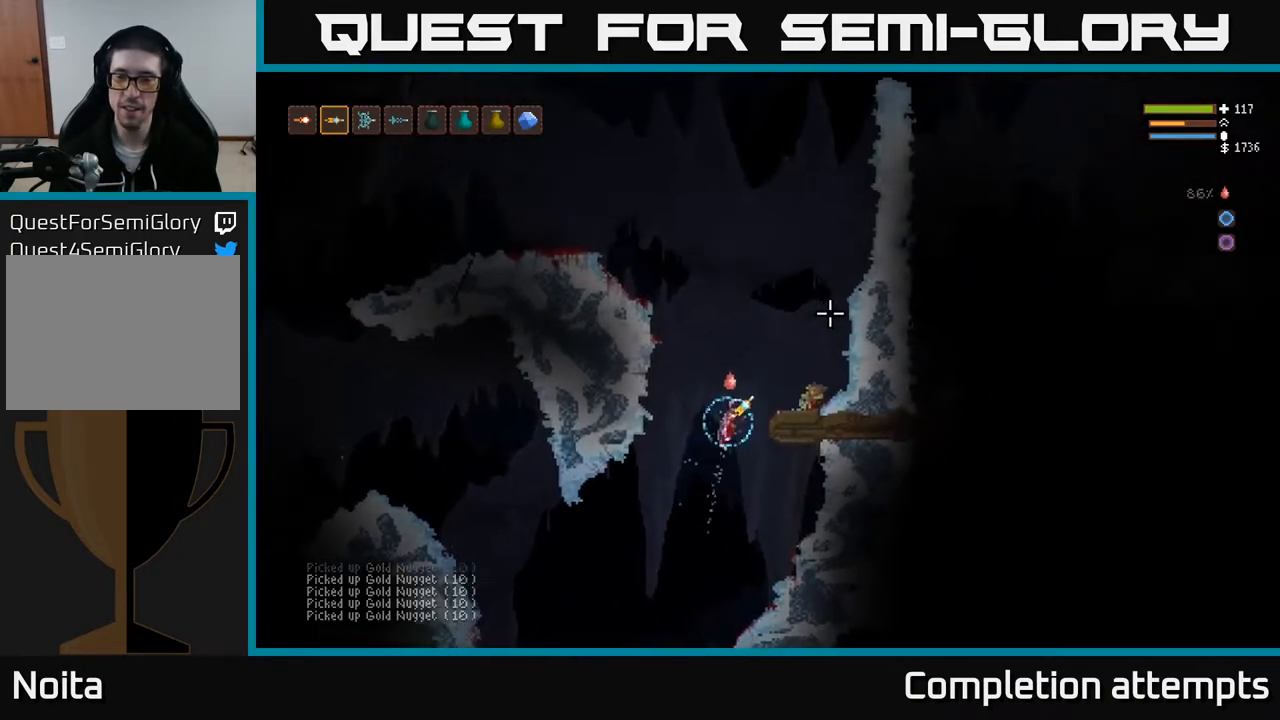
{"buttons": ["SELECT"], "left_stick": "center", "right_stick": "center", "events": [[83, "L2", "up"], [350, "left_stick", "center"], [383, "right_stick", "center"], [450, "SELECT", "down"]]}
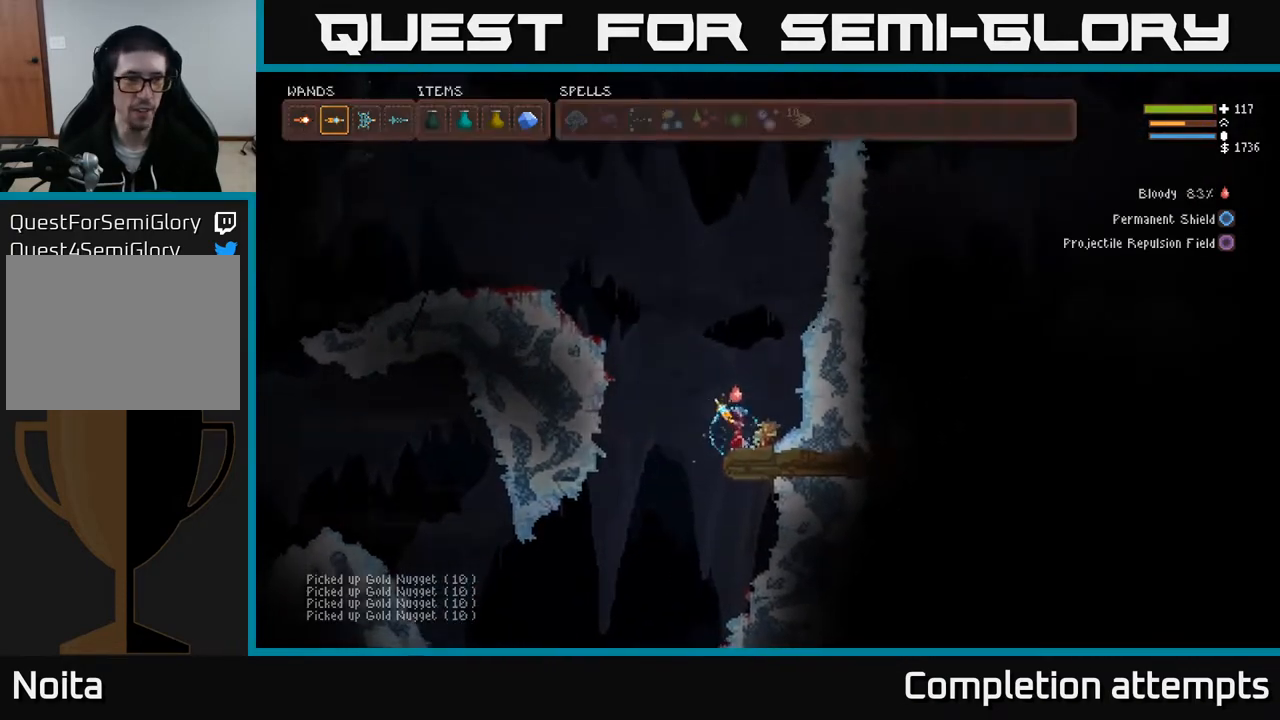
{"buttons": ["DPAD_RIGHT"], "left_stick": "center", "right_stick": "center", "events": [[83, "SELECT", "up"], [417, "DPAD_RIGHT", "down"]]}